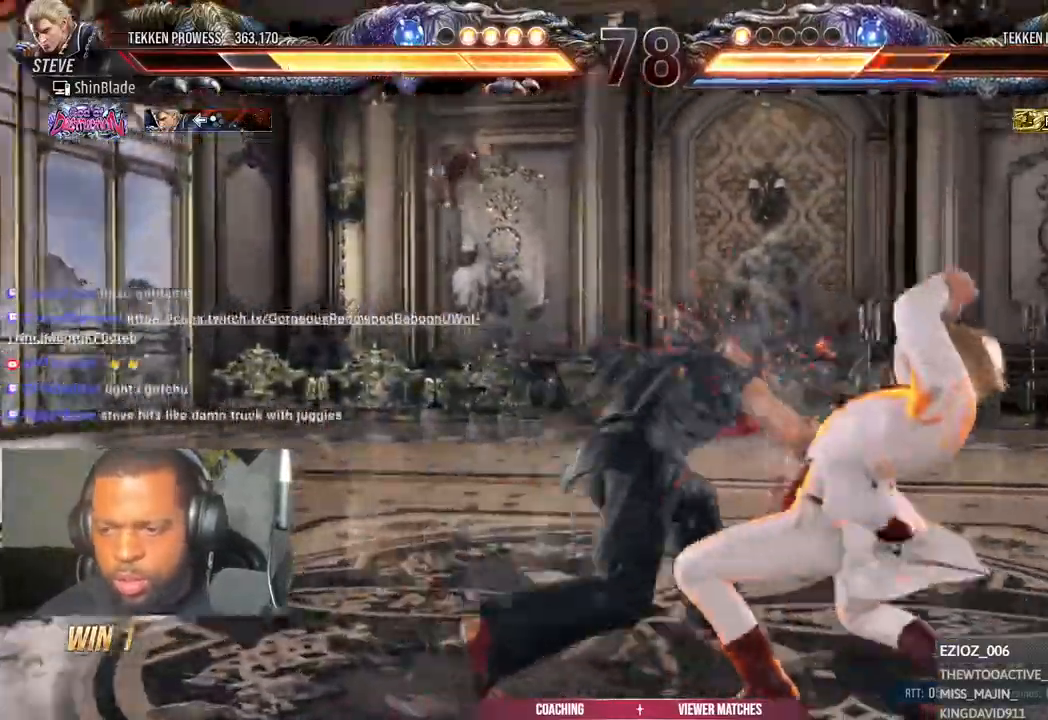
Gameplay with a controller (PlayStation layout); each line is a JSON object with the inputs held at the frame after it. "events" lists button and stick changes between this image and that frame as [ms after this image, input, new state], when the widget could be followed in between.
{"buttons": ["SQUARE"], "left_stick": "center", "right_stick": "center"}
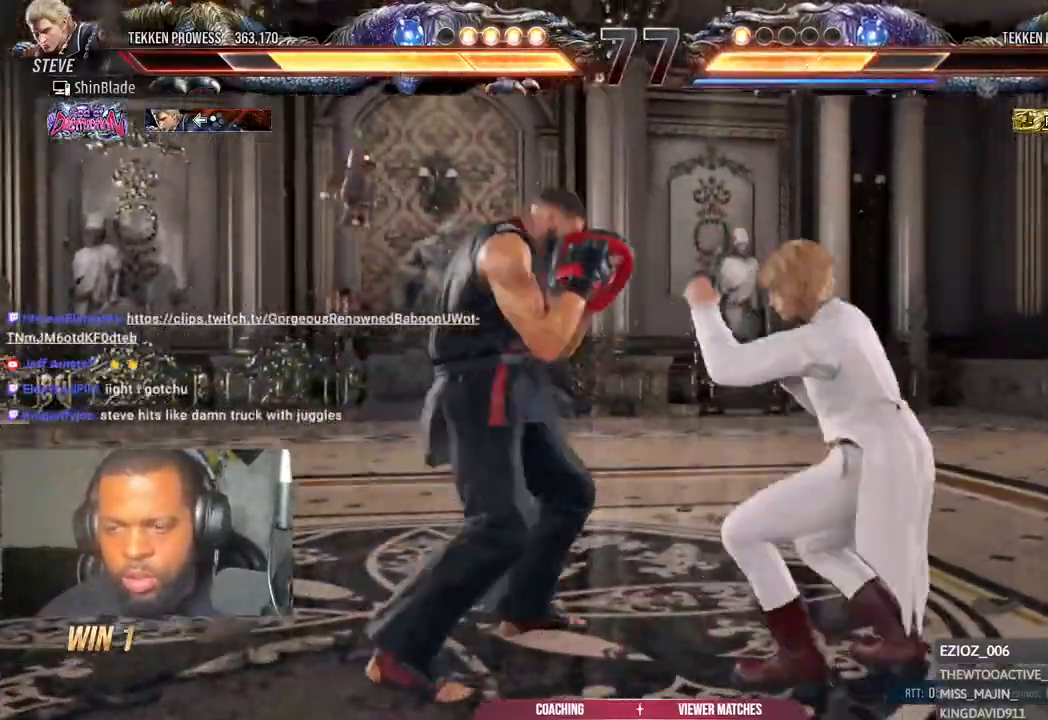
{"buttons": [], "left_stick": "center", "right_stick": "center", "events": [[33, "SQUARE", "up"], [50, "DPAD_LEFT", "down"], [117, "SQUARE", "down"], [150, "SQUARE", "up"], [300, "SQUARE", "down"], [433, "SQUARE", "up"], [467, "DPAD_LEFT", "up"]]}
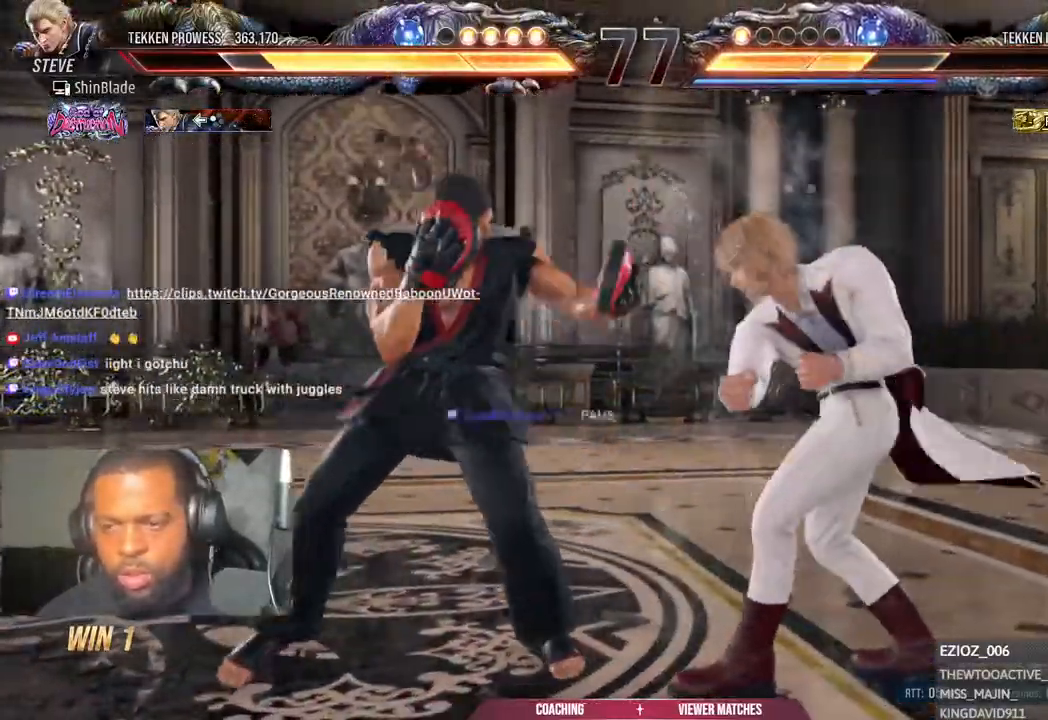
{"buttons": ["SQUARE", "TRIANGLE", "DPAD_DOWN", "DPAD_LEFT"], "left_stick": "center", "right_stick": "center", "events": [[83, "TRIANGLE", "down"], [200, "TRIANGLE", "up"], [233, "TRIANGLE", "down"], [283, "DPAD_DOWN", "down"], [283, "DPAD_LEFT", "down"], [333, "SQUARE", "down"], [333, "TRIANGLE", "up"], [367, "DPAD_DOWN", "up"], [383, "DPAD_UP", "down"], [400, "TRIANGLE", "down"], [433, "SQUARE", "up"], [450, "DPAD_UP", "up"], [467, "DPAD_DOWN", "down"], [500, "SQUARE", "down"]]}
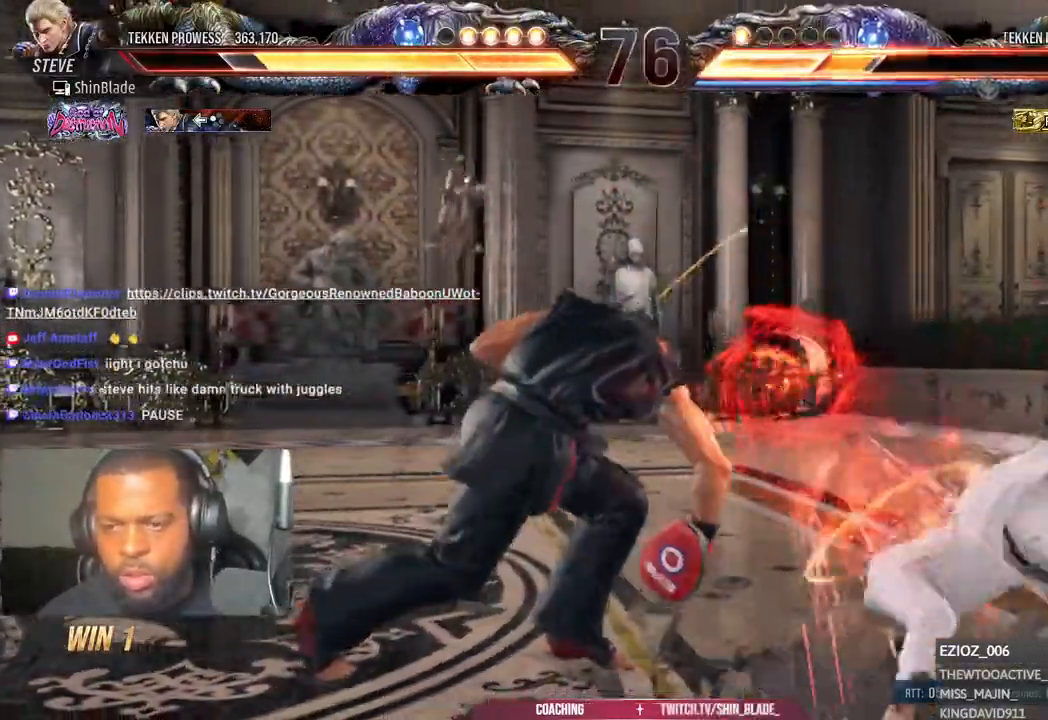
{"buttons": ["DPAD_RIGHT"], "left_stick": "center", "right_stick": "center", "events": [[67, "DPAD_DOWN", "up"], [167, "DPAD_LEFT", "up"], [167, "TRIANGLE", "up"], [233, "SQUARE", "up"], [383, "DPAD_RIGHT", "down"], [433, "DPAD_RIGHT", "up"], [483, "DPAD_RIGHT", "down"]]}
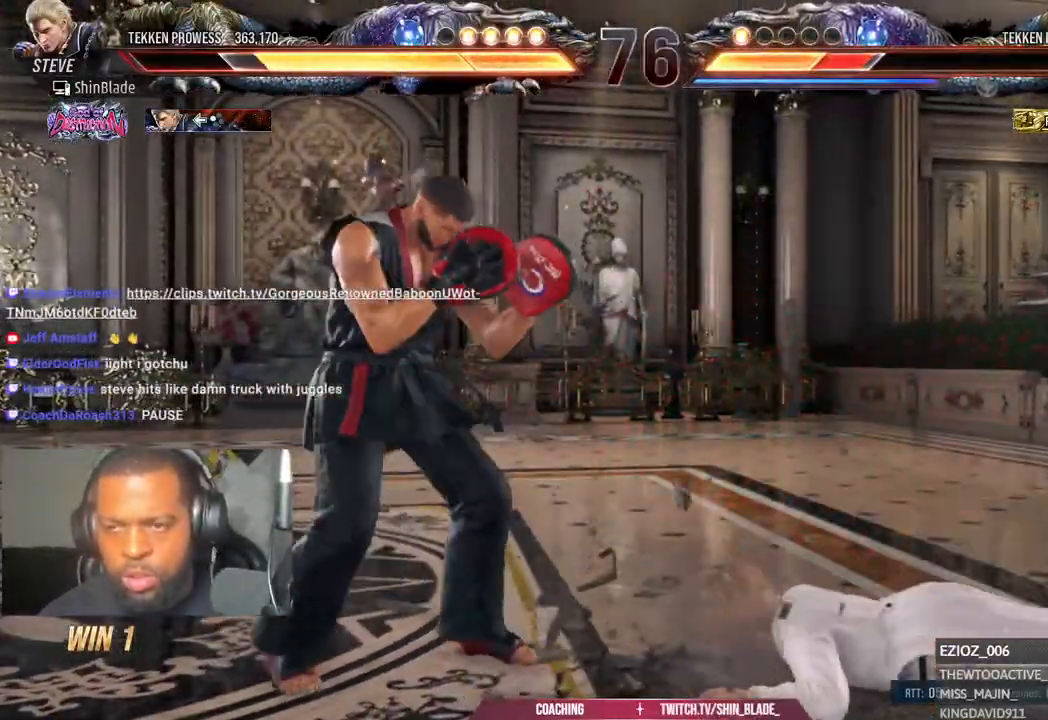
{"buttons": ["SQUARE", "TRIANGLE", "DPAD_LEFT"], "left_stick": "center", "right_stick": "center", "events": [[33, "TRIANGLE", "down"], [117, "DPAD_DOWN", "down"], [133, "DPAD_RIGHT", "up"], [150, "DPAD_DOWN", "up"], [150, "DPAD_LEFT", "down"], [167, "SQUARE", "down"], [250, "DPAD_DOWN", "down"], [250, "SQUARE", "up"], [283, "DPAD_DOWN", "up"], [333, "SQUARE", "down"], [383, "SQUARE", "up"], [400, "DPAD_DOWN", "down"], [433, "DPAD_DOWN", "up"], [483, "SQUARE", "down"]]}
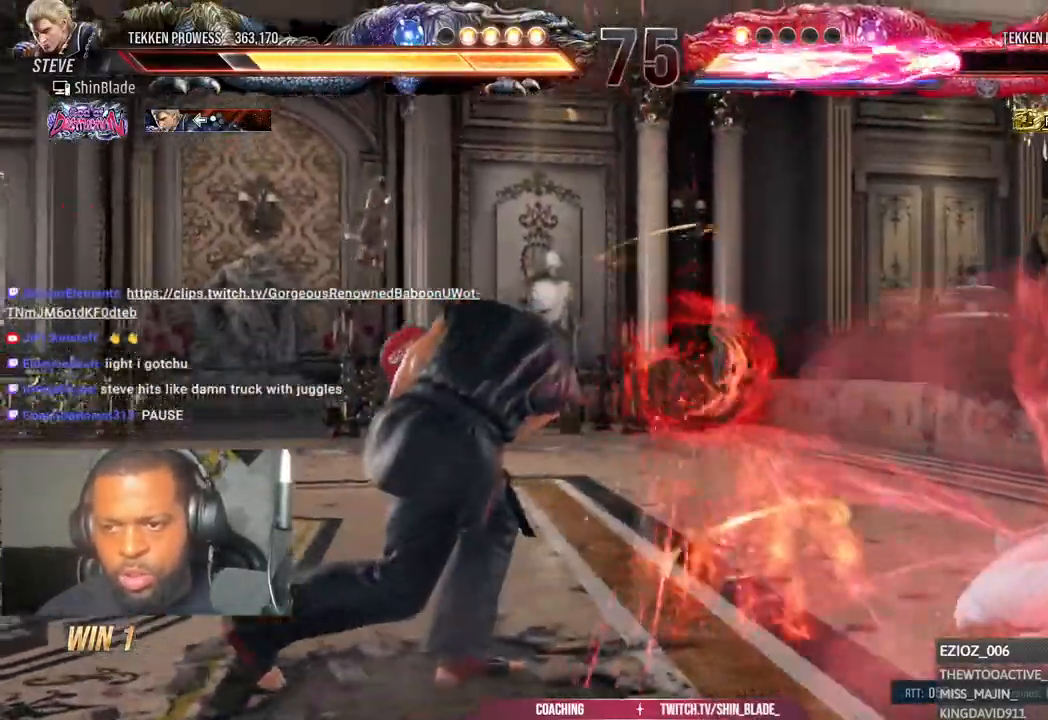
{"buttons": ["DPAD_RIGHT"], "left_stick": "center", "right_stick": "center"}
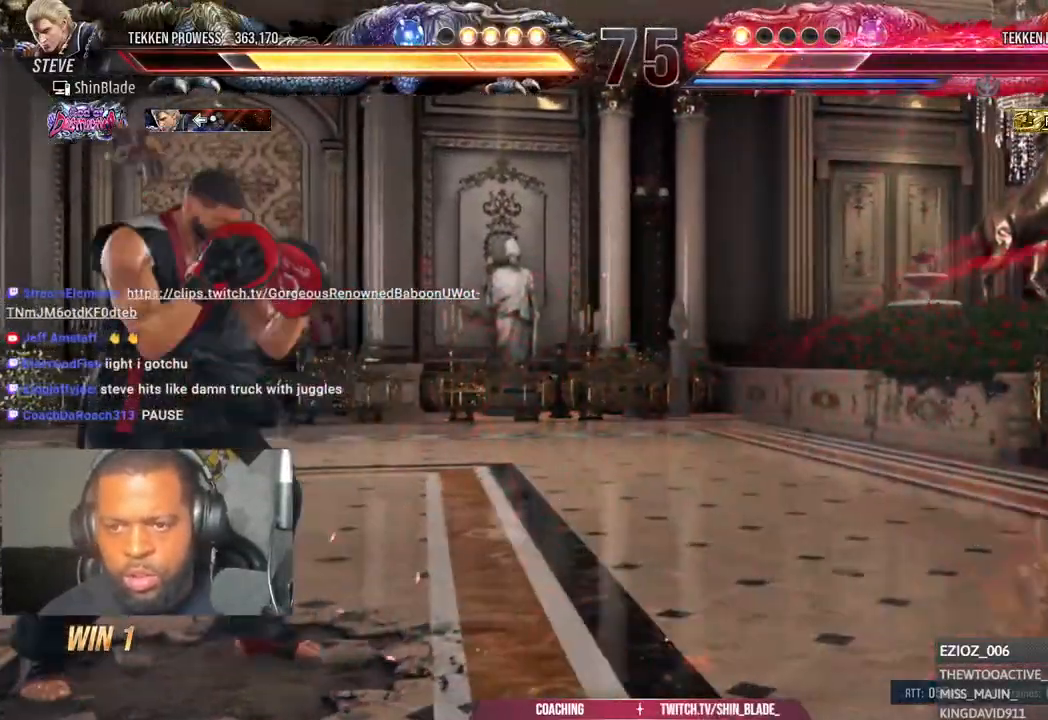
{"buttons": ["DPAD_DOWN"], "left_stick": "center", "right_stick": "center", "events": [[33, "DPAD_RIGHT", "up"], [50, "DPAD_RIGHT", "down"], [117, "DPAD_RIGHT", "up"], [283, "DPAD_DOWN", "down"], [300, "DPAD_DOWN", "up"], [417, "DPAD_DOWN", "down"]]}
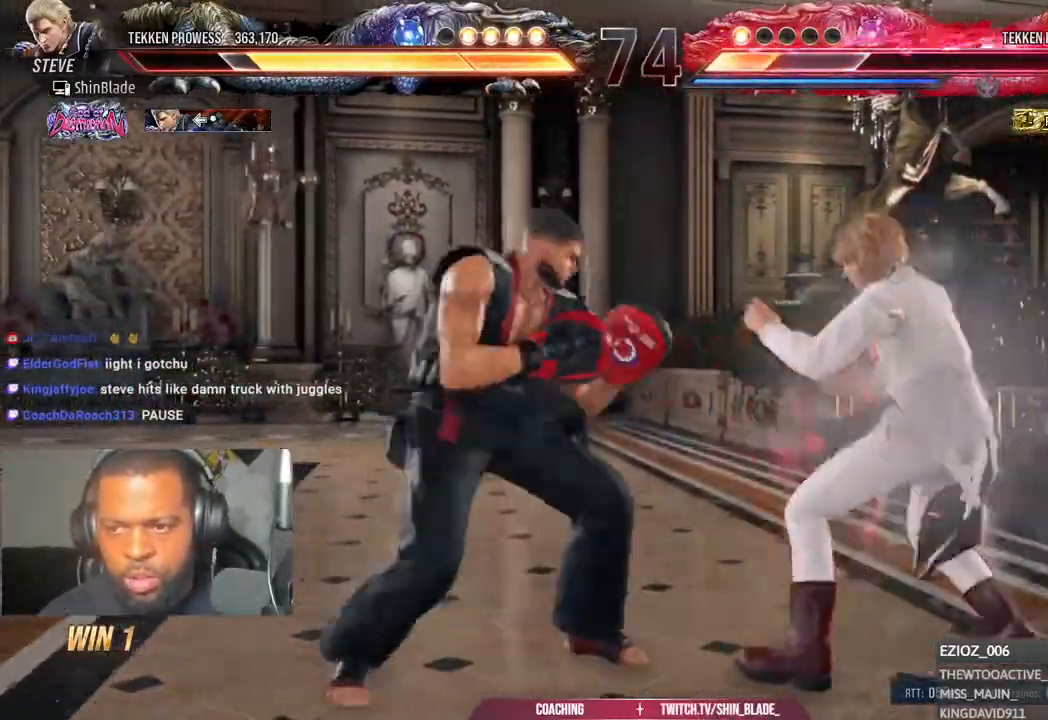
{"buttons": ["DPAD_LEFT"], "left_stick": "center", "right_stick": "center", "events": [[67, "DPAD_DOWN", "up"], [67, "right_stick", "down-right"], [150, "DPAD_LEFT", "down"], [200, "DPAD_LEFT", "up"], [267, "DPAD_LEFT", "down"], [267, "right_stick", "center"]]}
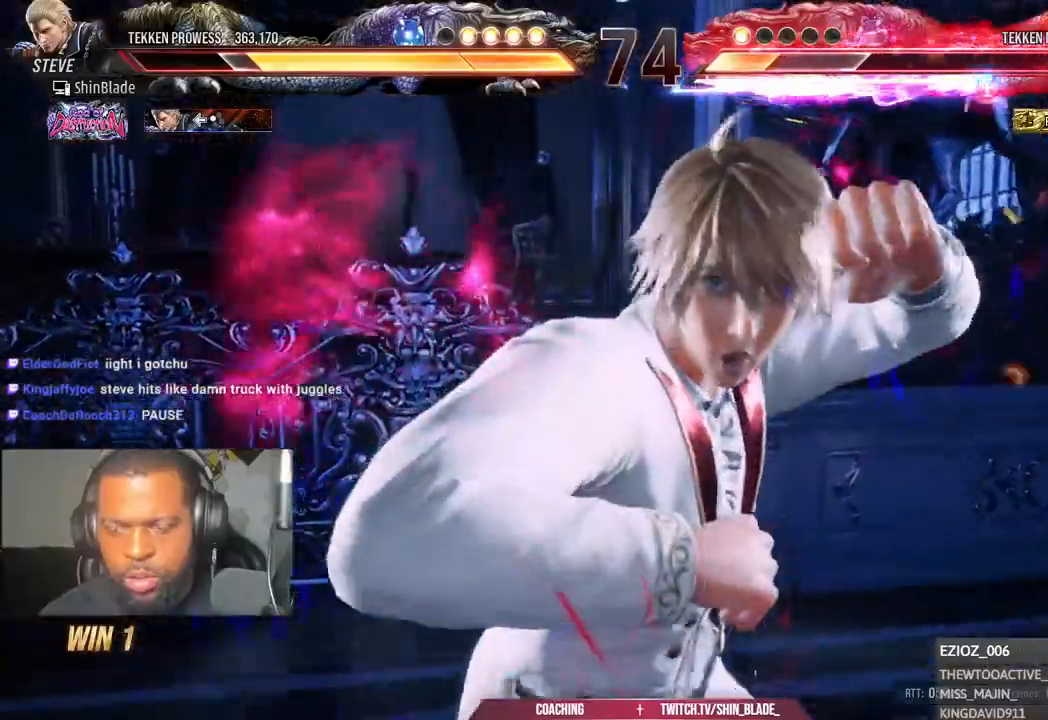
{"buttons": ["L1", "DPAD_LEFT"], "left_stick": "center", "right_stick": "center", "events": [[433, "DPAD_UP", "down"], [433, "L1", "down"], [500, "DPAD_UP", "up"]]}
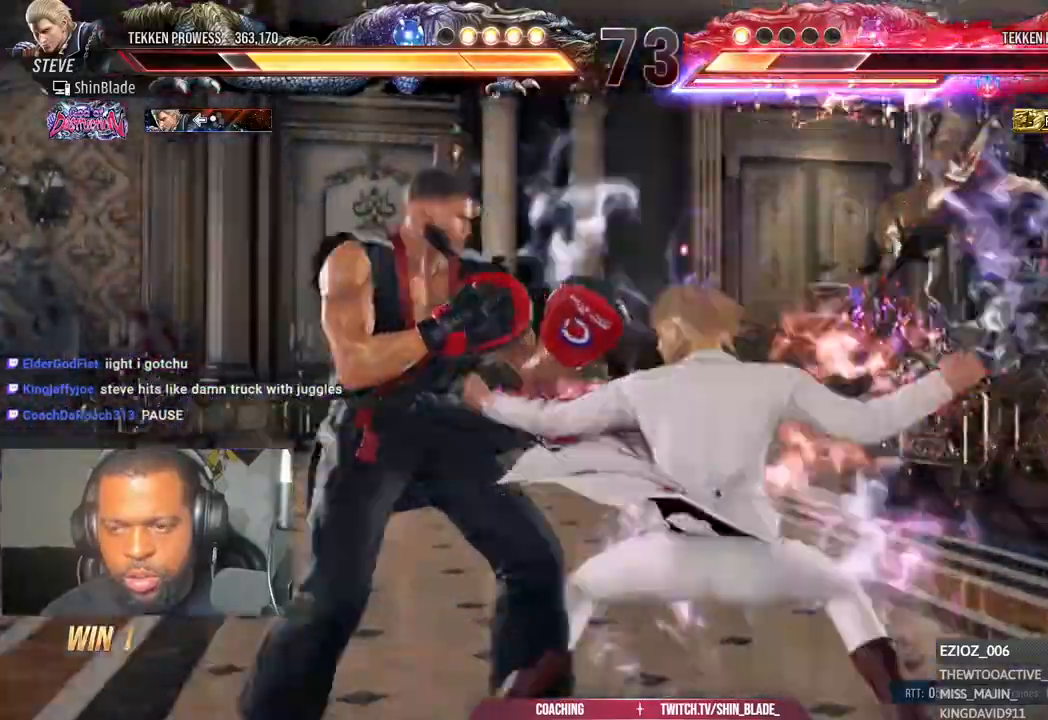
{"buttons": ["SQUARE", "DPAD_LEFT"], "left_stick": "center", "right_stick": "center"}
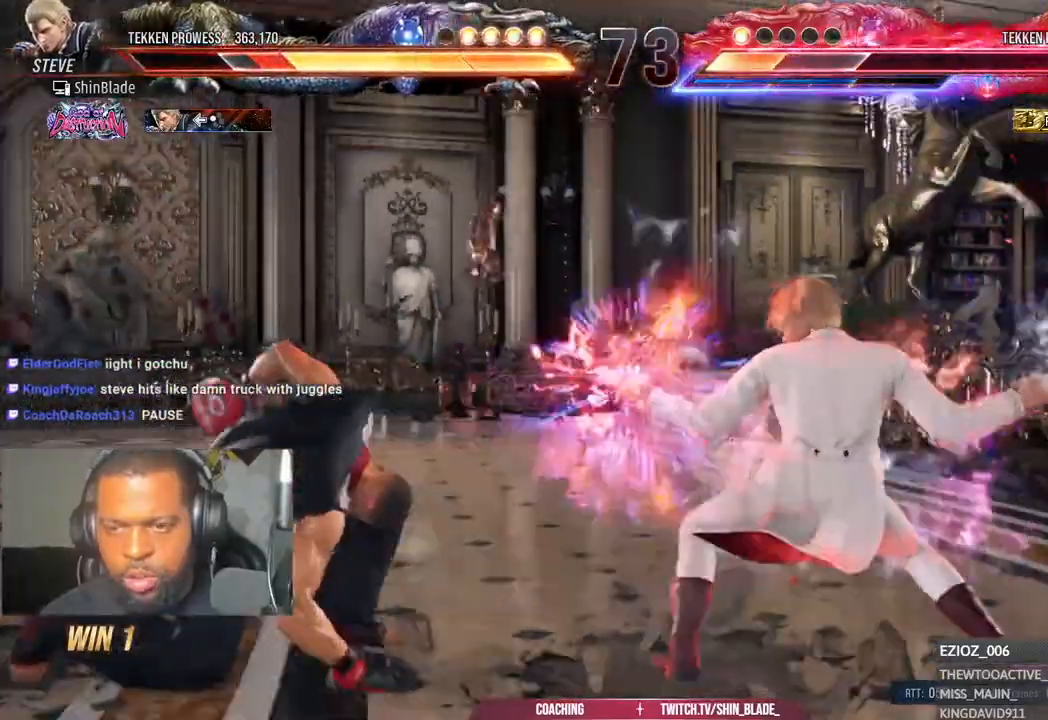
{"buttons": ["DPAD_LEFT"], "left_stick": "center", "right_stick": "center", "events": [[150, "DPAD_LEFT", "up"], [250, "SQUARE", "up"], [300, "DPAD_LEFT", "down"], [367, "DPAD_LEFT", "up"], [450, "DPAD_LEFT", "down"]]}
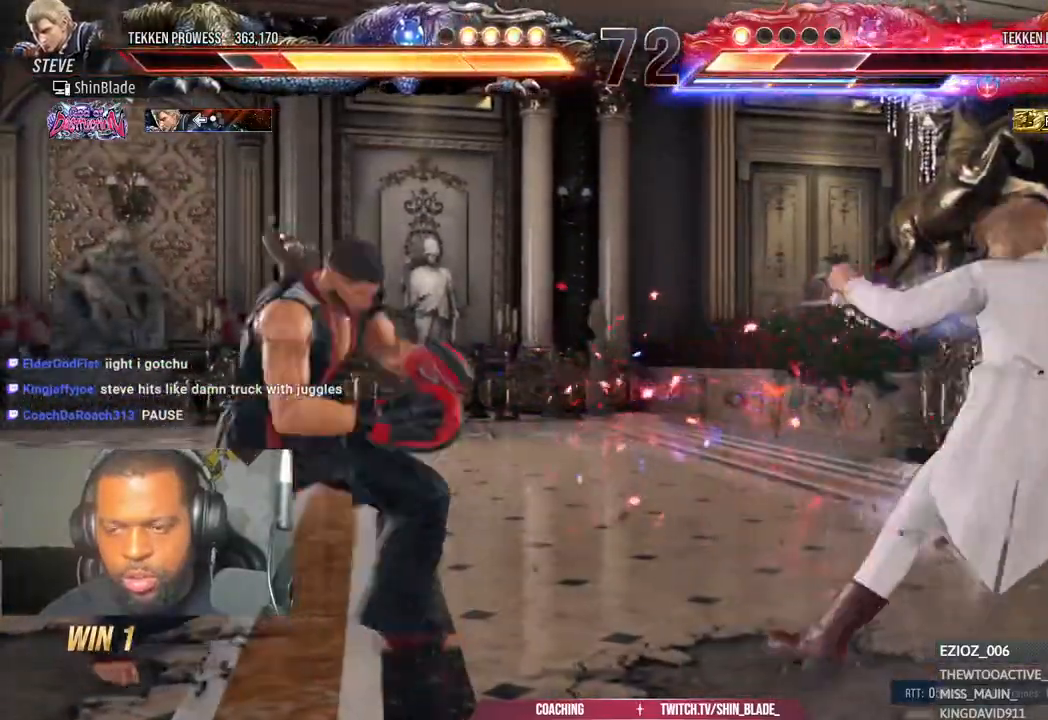
{"buttons": ["DPAD_LEFT"], "left_stick": "center", "right_stick": "center", "events": [[100, "CIRCLE", "down"], [100, "CROSS", "down"], [183, "CIRCLE", "up"], [200, "CROSS", "up"], [250, "DPAD_DOWN", "down"], [317, "DPAD_DOWN", "up"], [350, "DPAD_LEFT", "up"], [417, "DPAD_LEFT", "down"]]}
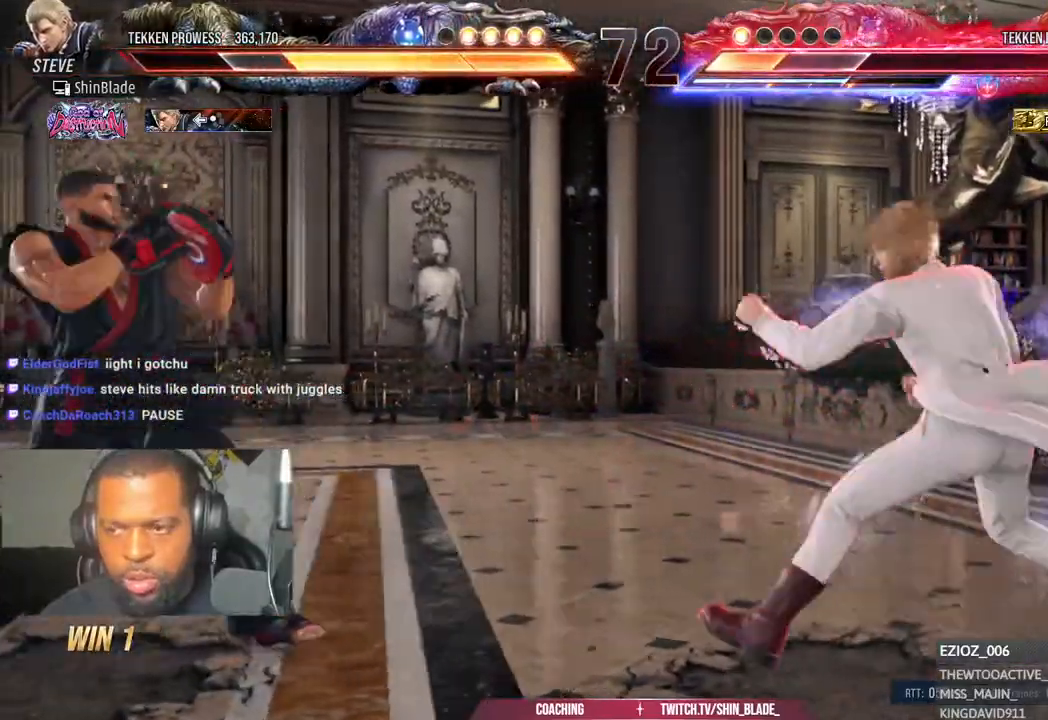
{"buttons": ["DPAD_LEFT"], "left_stick": "center", "right_stick": "center", "events": [[17, "DPAD_LEFT", "up"], [33, "DPAD_DOWN", "down"], [50, "DPAD_DOWN", "up"], [67, "DPAD_DOWN", "down"], [167, "DPAD_DOWN", "up"], [217, "DPAD_DOWN", "down"], [367, "DPAD_DOWN", "up"], [367, "DPAD_LEFT", "down"], [417, "DPAD_LEFT", "up"], [483, "DPAD_LEFT", "down"]]}
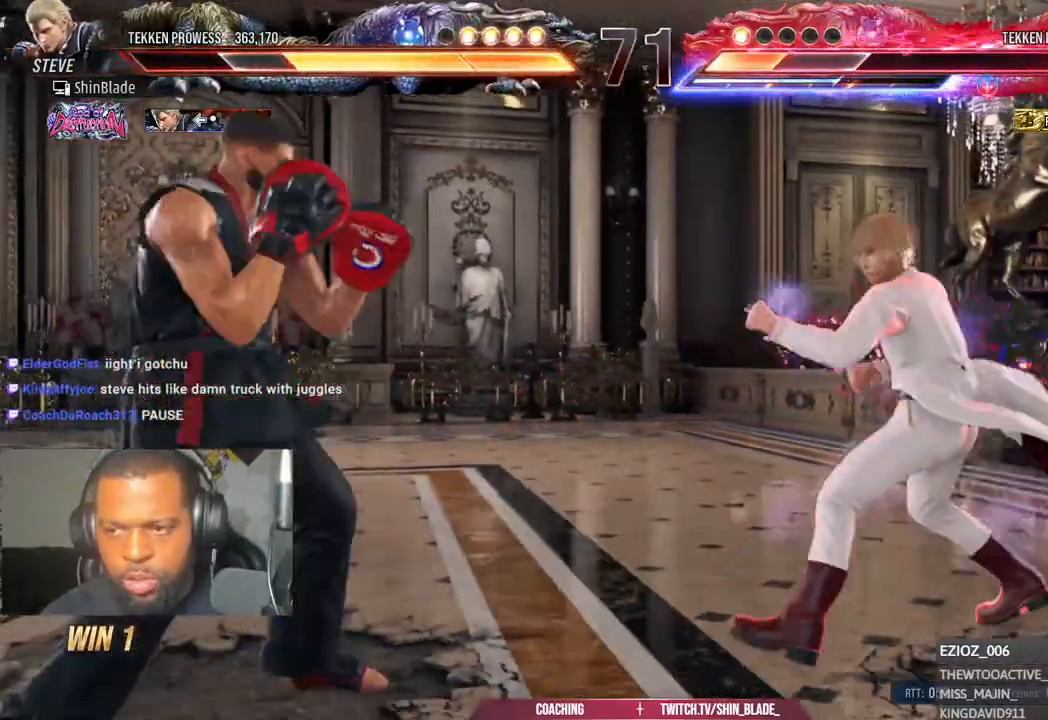
{"buttons": ["DPAD_RIGHT"], "left_stick": "center", "right_stick": "center", "events": [[183, "DPAD_LEFT", "up"], [367, "SQUARE", "down"], [367, "TRIANGLE", "down"], [450, "SQUARE", "up"], [450, "TRIANGLE", "up"], [483, "DPAD_RIGHT", "down"]]}
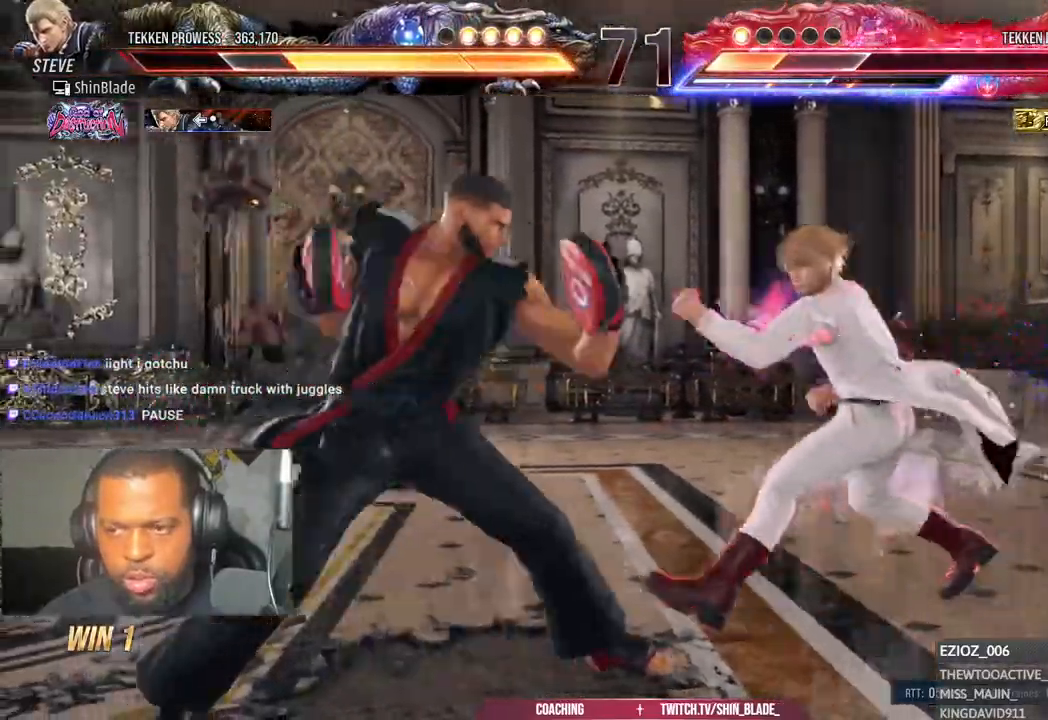
{"buttons": ["SQUARE", "TRIANGLE", "DPAD_RIGHT"], "left_stick": "center", "right_stick": "center", "events": [[17, "SQUARE", "down"], [17, "TRIANGLE", "down"], [67, "SQUARE", "up"], [117, "SQUARE", "down"], [150, "SQUARE", "up"], [150, "TRIANGLE", "up"], [217, "SQUARE", "down"], [217, "TRIANGLE", "down"], [250, "SQUARE", "up"], [250, "TRIANGLE", "up"], [300, "TRIANGLE", "down"], [317, "SQUARE", "down"], [367, "SQUARE", "up"], [383, "TRIANGLE", "up"], [500, "SQUARE", "down"], [500, "TRIANGLE", "down"]]}
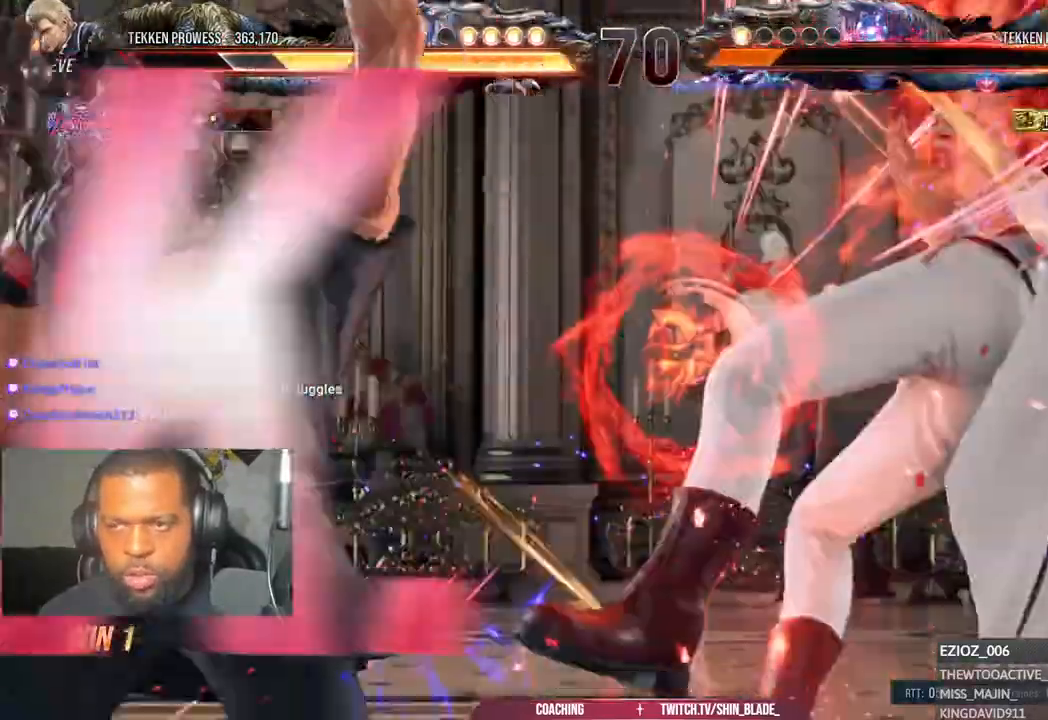
{"buttons": ["TRIANGLE"], "left_stick": "center", "right_stick": "center"}
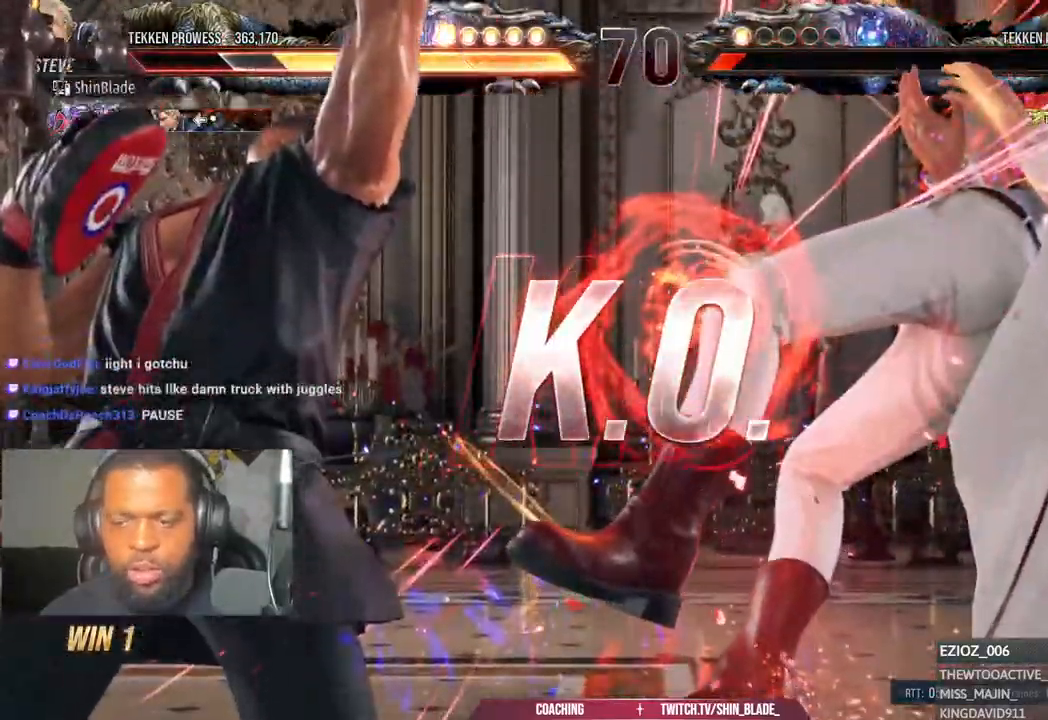
{"buttons": [], "left_stick": "center", "right_stick": "center", "events": [[17, "TRIANGLE", "up"]]}